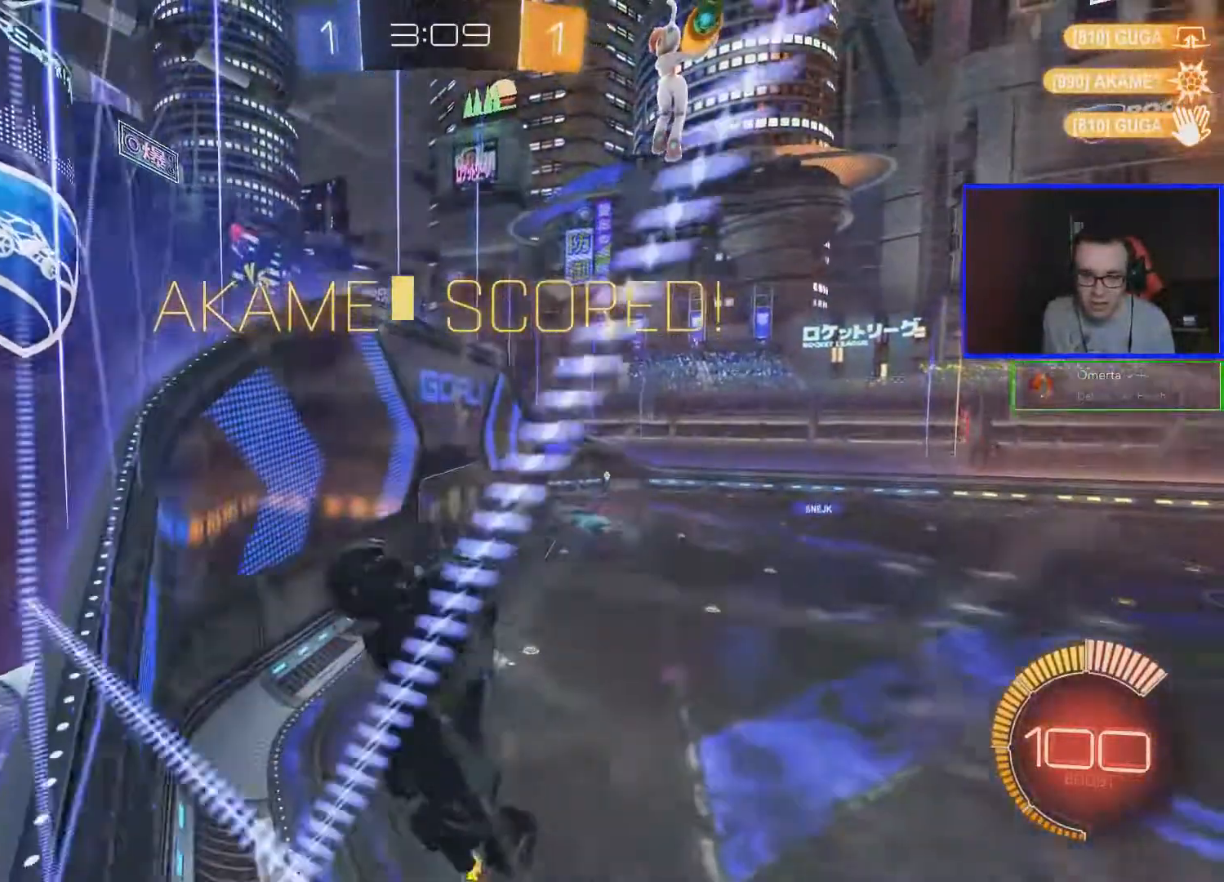
Gameplay with a controller (Xbox layout); each line is a JSON object with the inputs held at the frame after it. "events" lists button and stick changes between this image and that frame as [ms after this image, input, new state], when the widget could be followed in between.
{"buttons": ["B", "L1"], "left_stick": "down-right", "right_stick": "center", "events": [[17, "L2", "up"], [167, "left_stick", "down"], [217, "B", "down"], [267, "L1", "down"], [267, "left_stick", "down-right"]]}
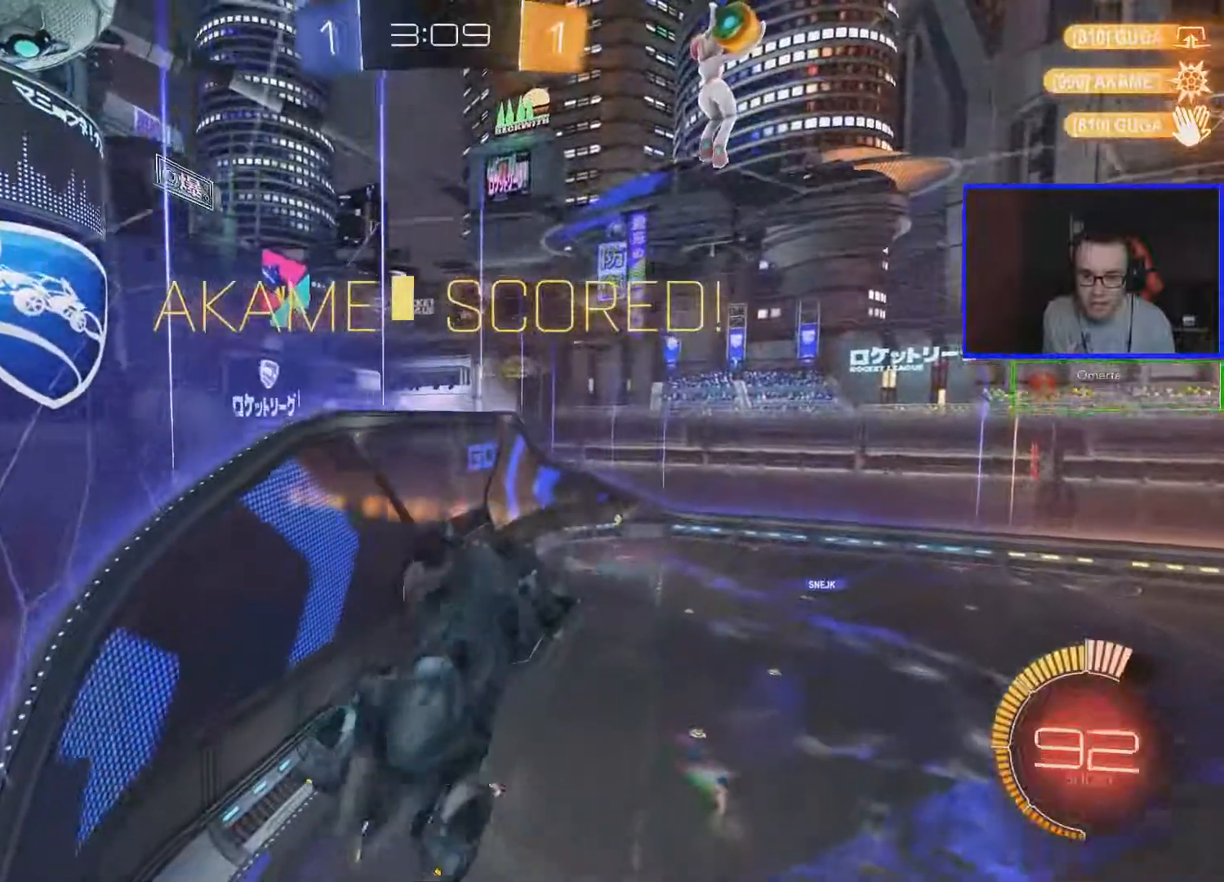
{"buttons": [], "left_stick": "up-right", "right_stick": "center", "events": [[217, "L1", "up"], [317, "left_stick", "up-right"], [467, "B", "up"]]}
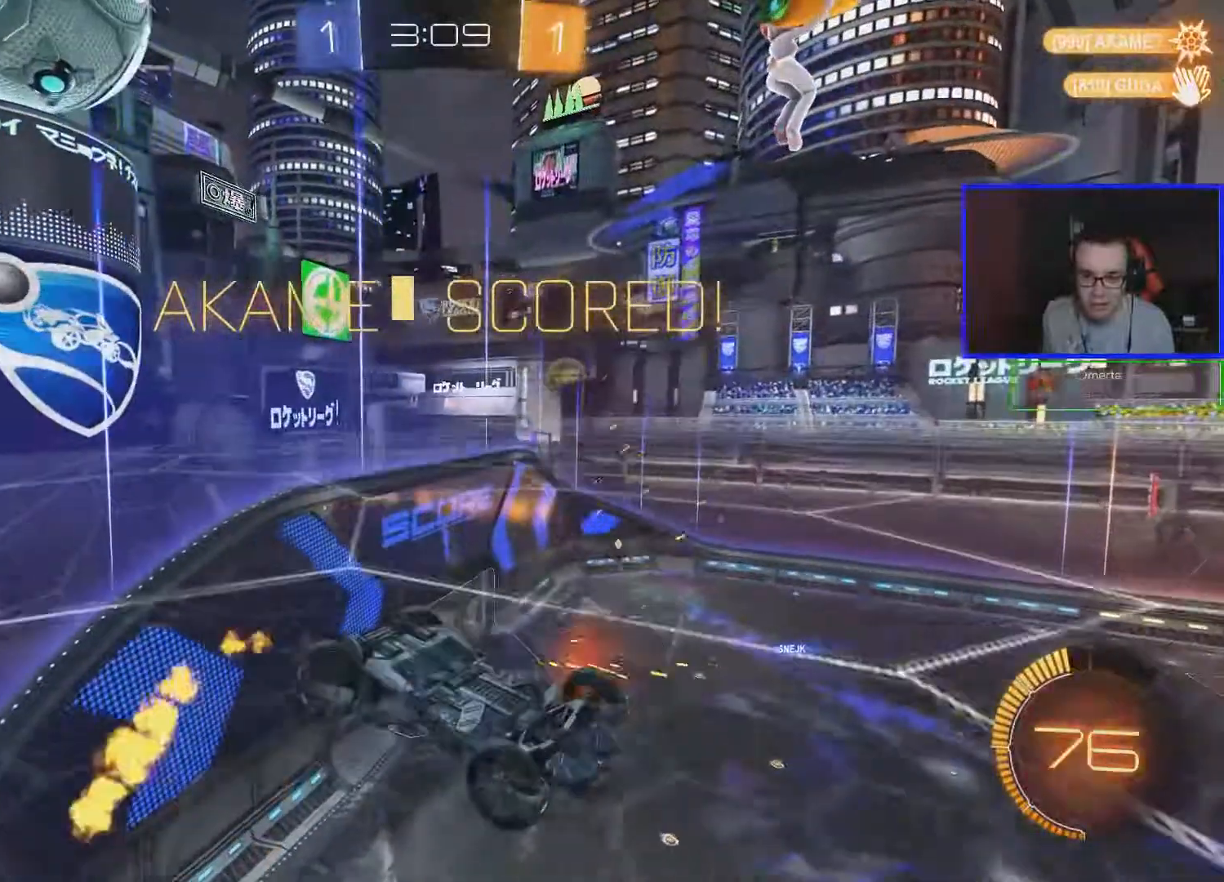
{"buttons": [], "left_stick": "down", "right_stick": "center", "events": [[117, "A", "down"], [383, "A", "up"], [433, "left_stick", "down-right"], [483, "left_stick", "down"]]}
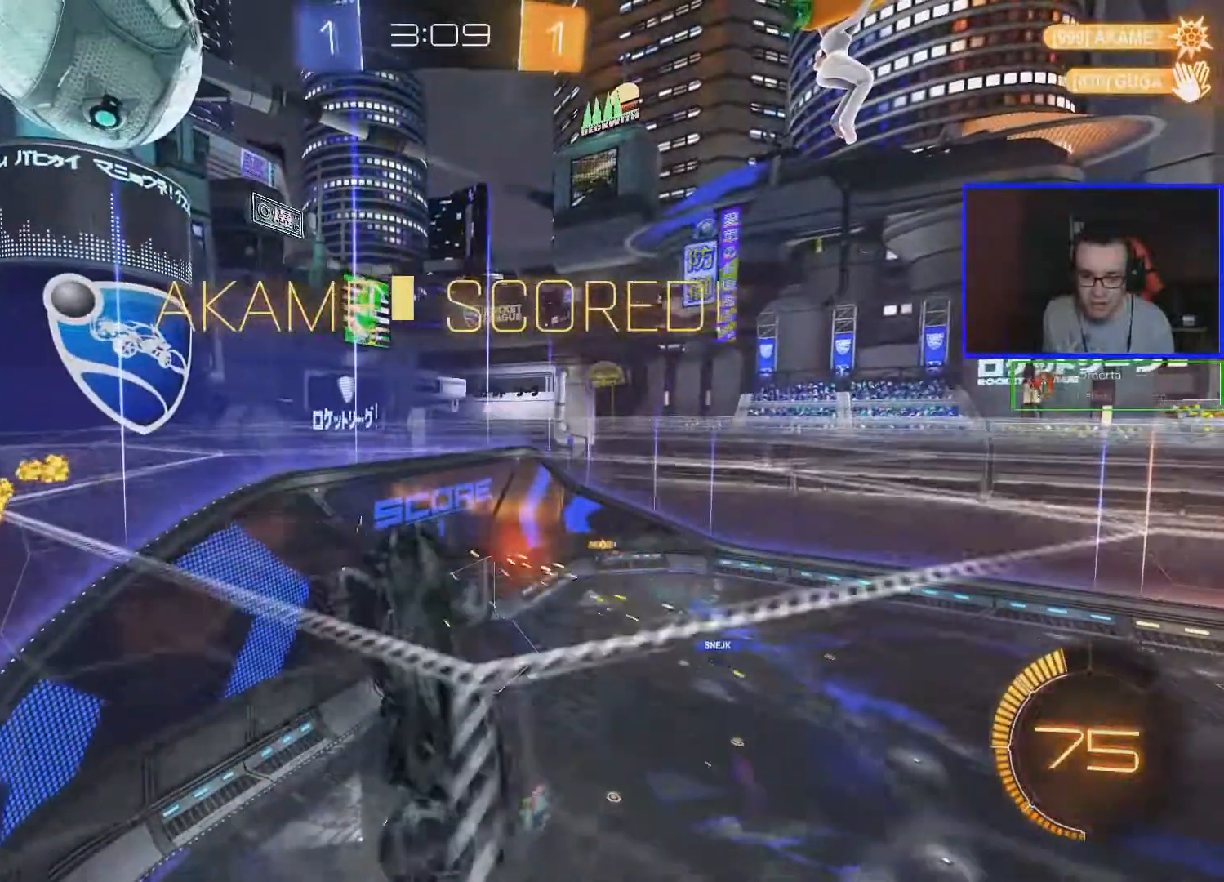
{"buttons": [], "left_stick": "center", "right_stick": "center", "events": [[183, "left_stick", "right"], [233, "left_stick", "center"]]}
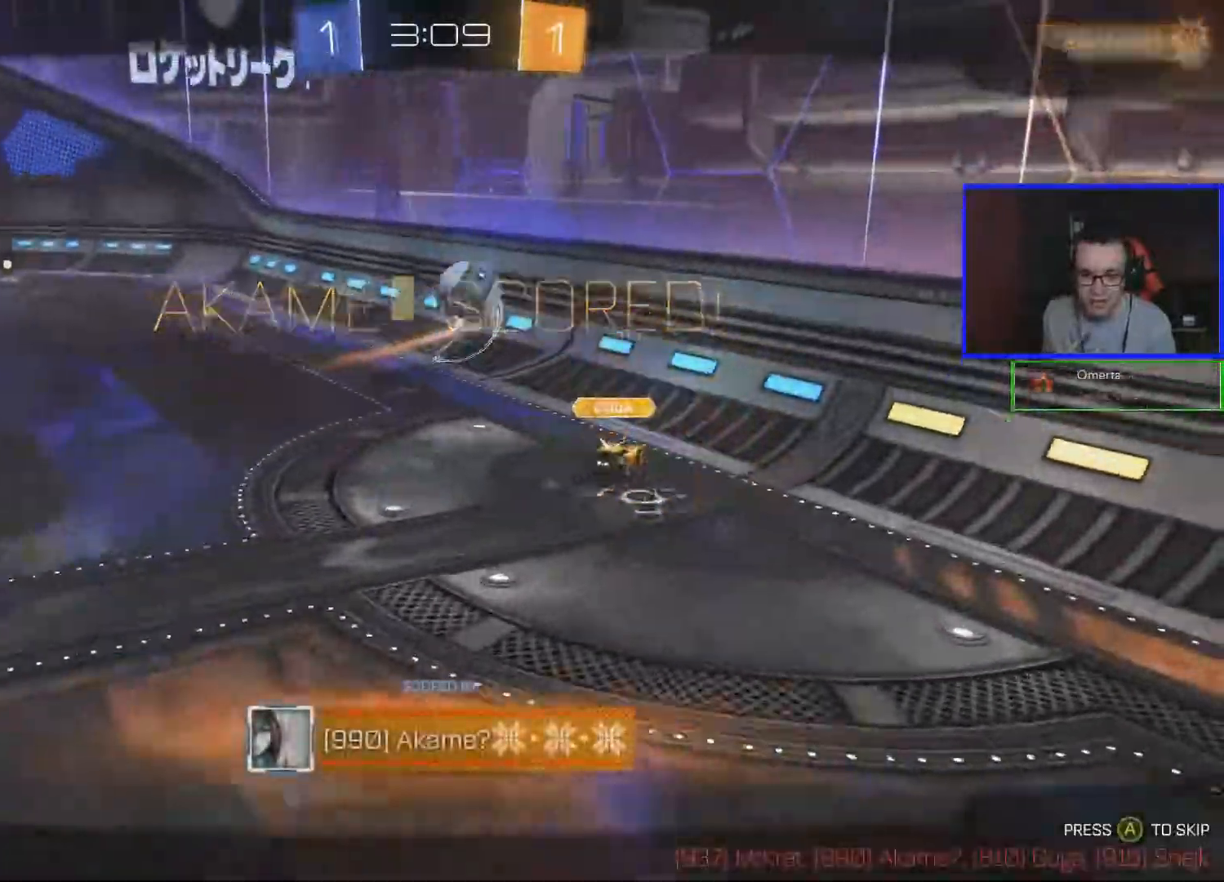
{"buttons": [], "left_stick": "center", "right_stick": "center", "events": [[17, "A", "down"], [183, "A", "up"]]}
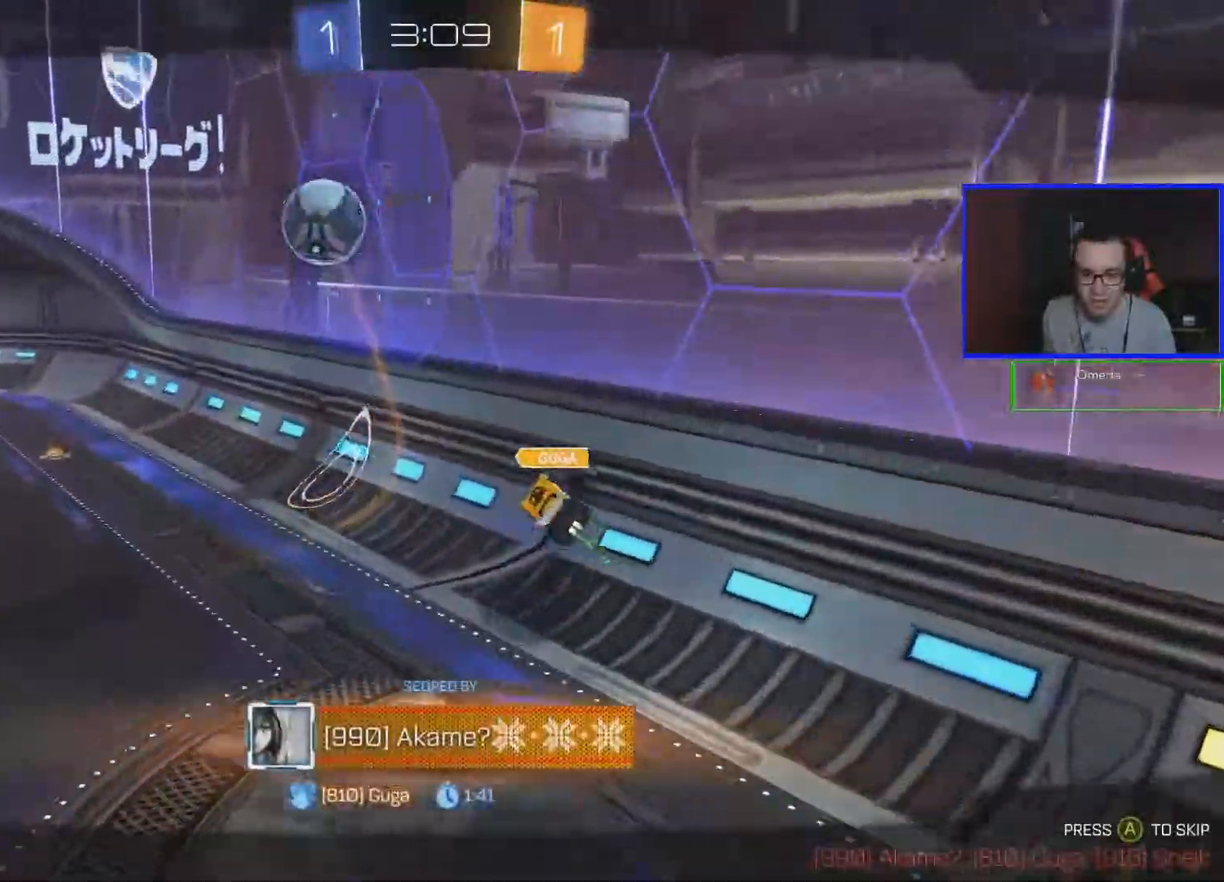
{"buttons": [], "left_stick": "center", "right_stick": "center", "events": []}
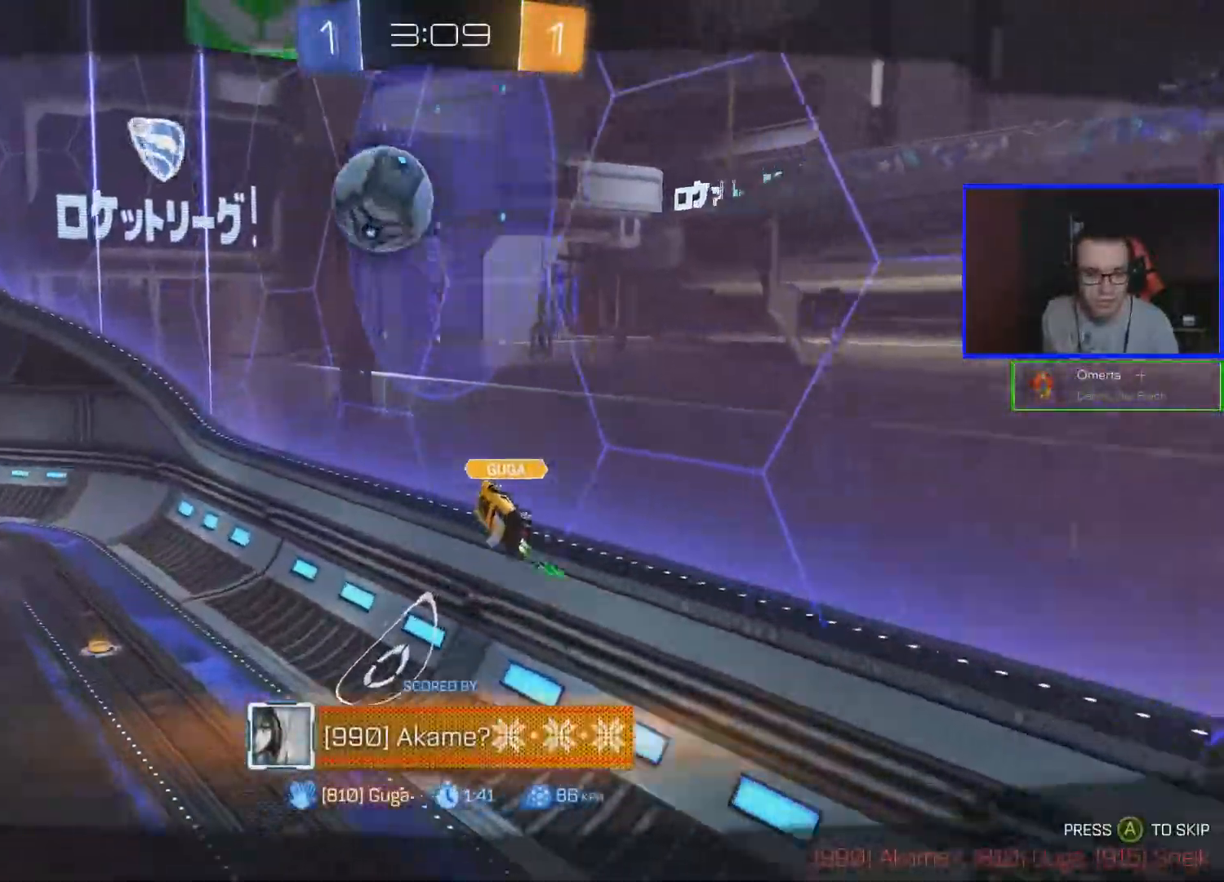
{"buttons": ["R1"], "left_stick": "center", "right_stick": "center", "events": [[383, "R1", "down"]]}
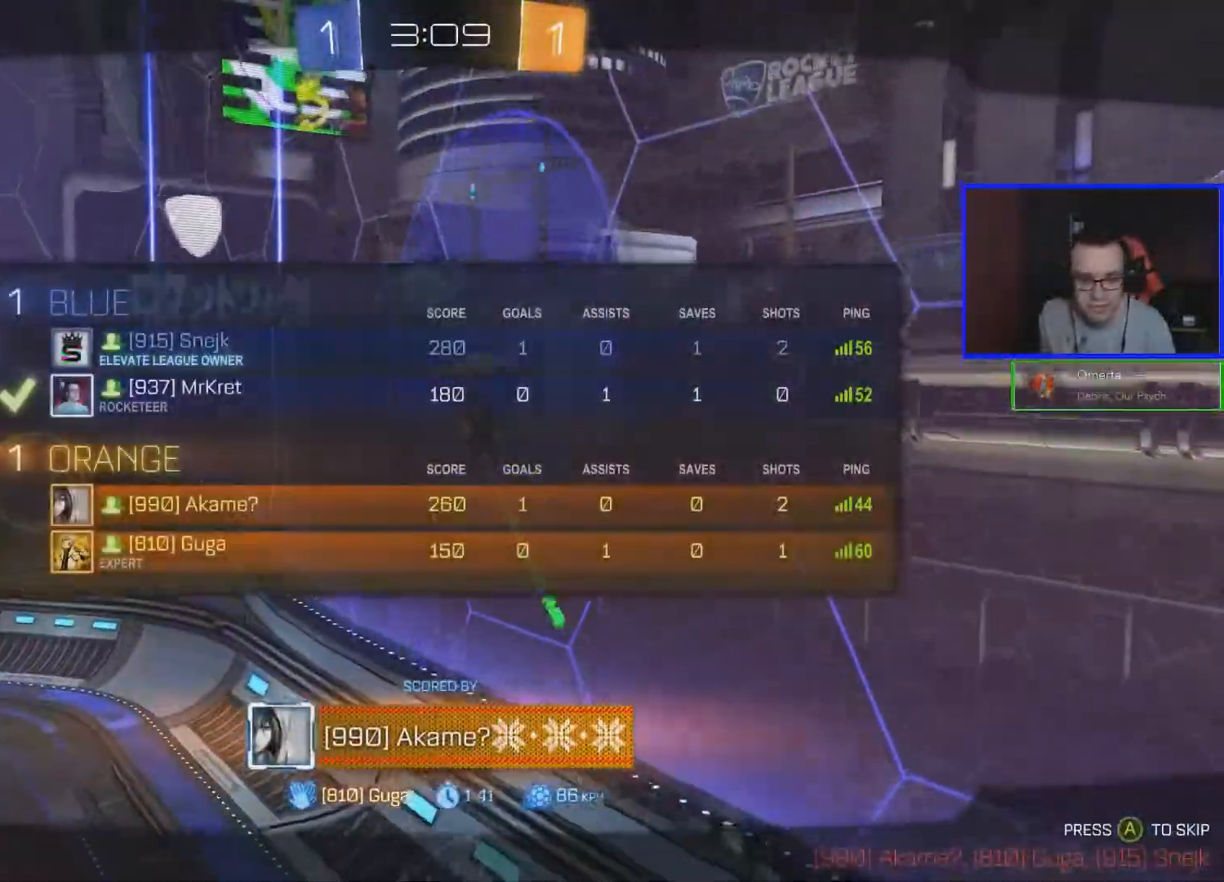
{"buttons": ["R1"], "left_stick": "center", "right_stick": "center", "events": []}
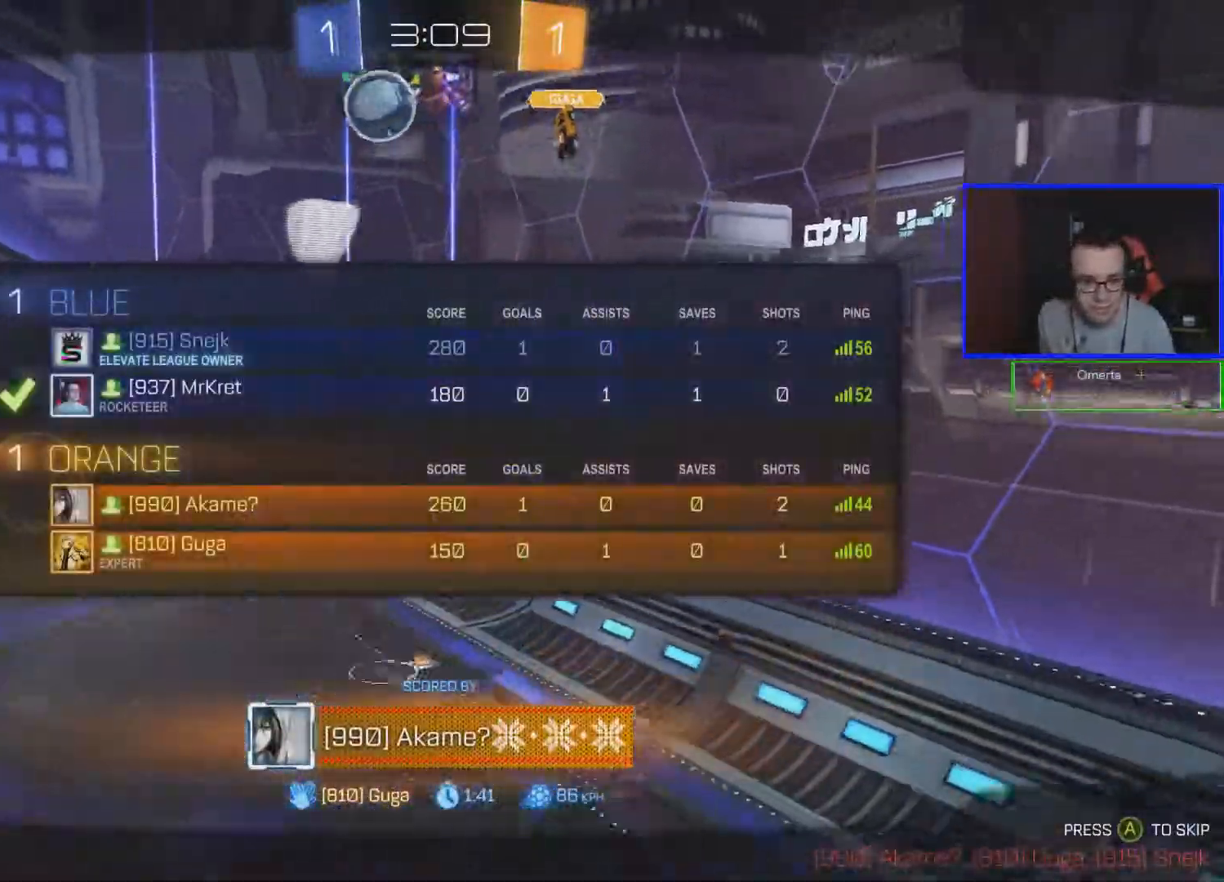
{"buttons": ["R1"], "left_stick": "center", "right_stick": "center", "events": []}
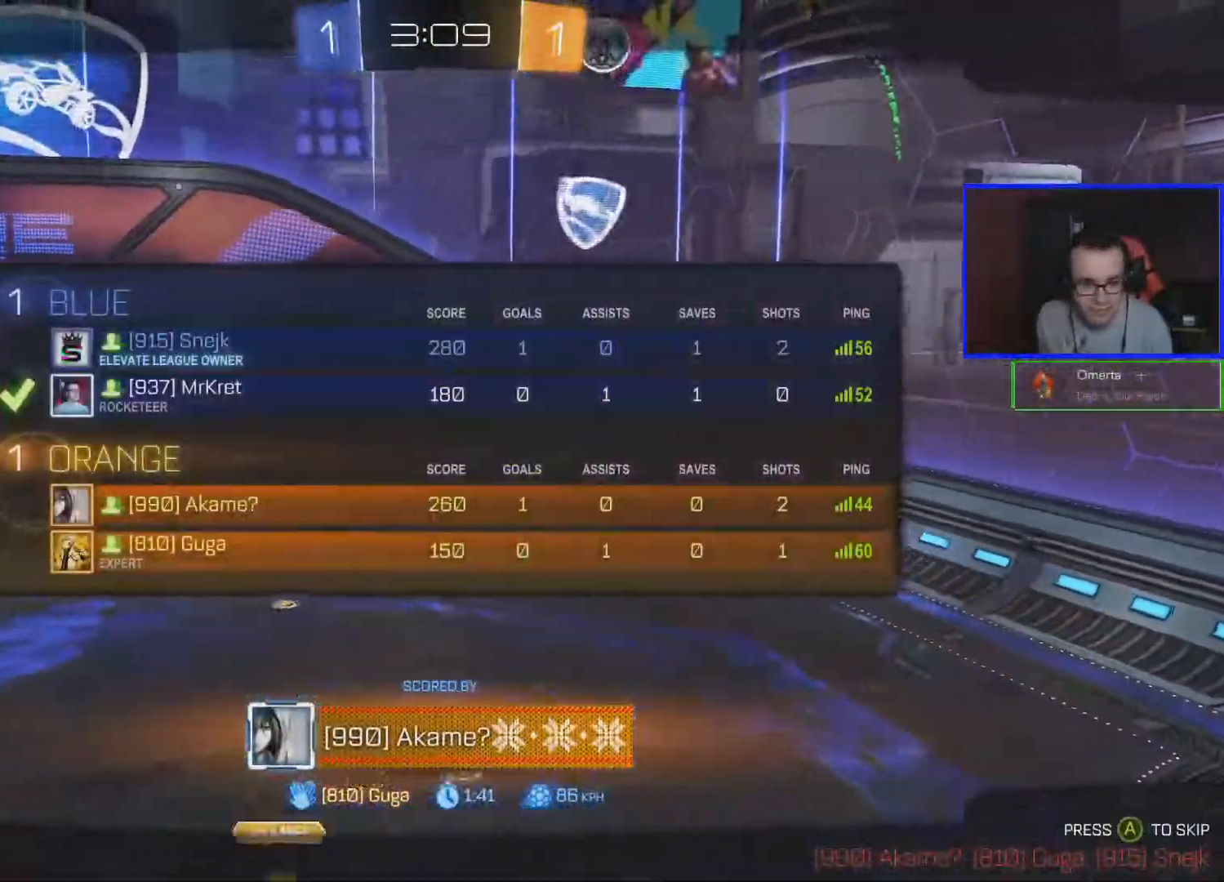
{"buttons": [], "left_stick": "center", "right_stick": "center", "events": [[83, "R1", "up"]]}
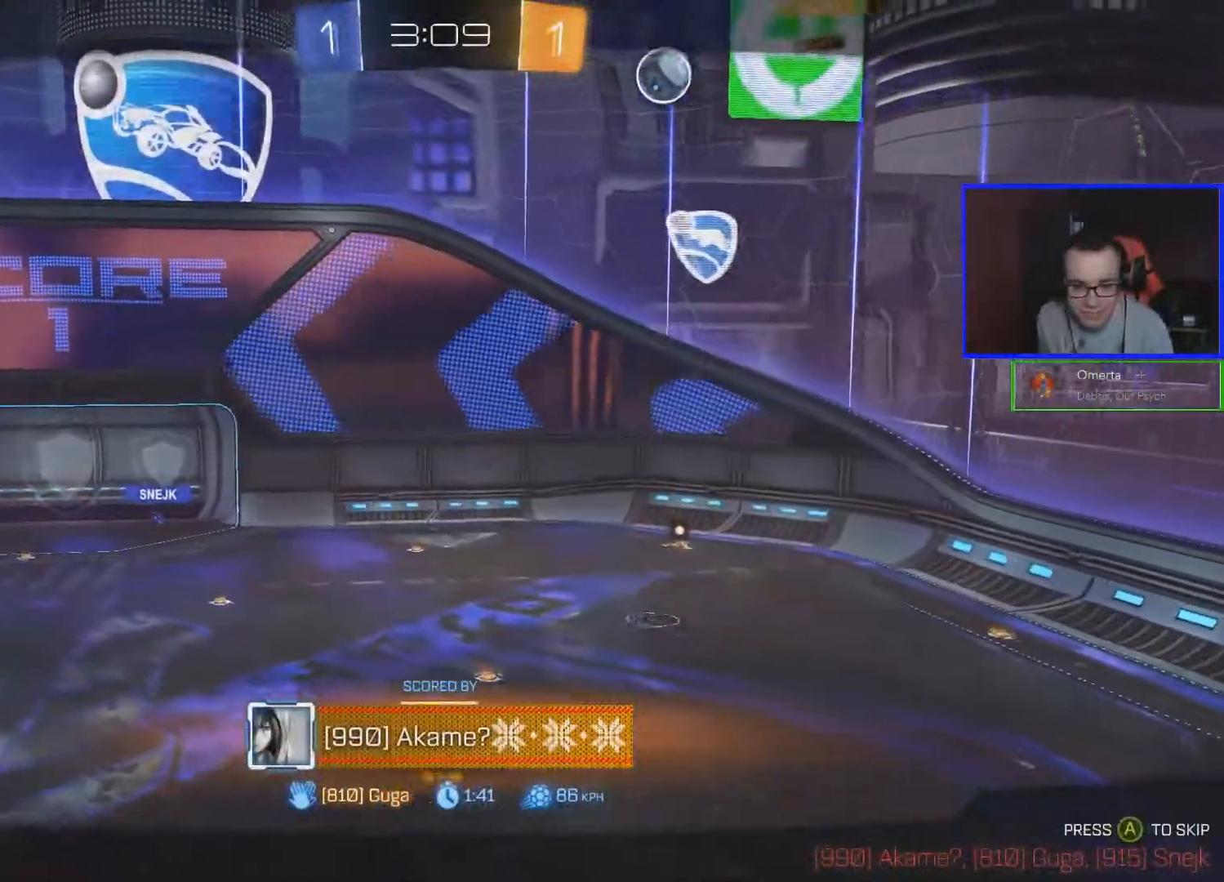
{"buttons": [], "left_stick": "center", "right_stick": "center", "events": []}
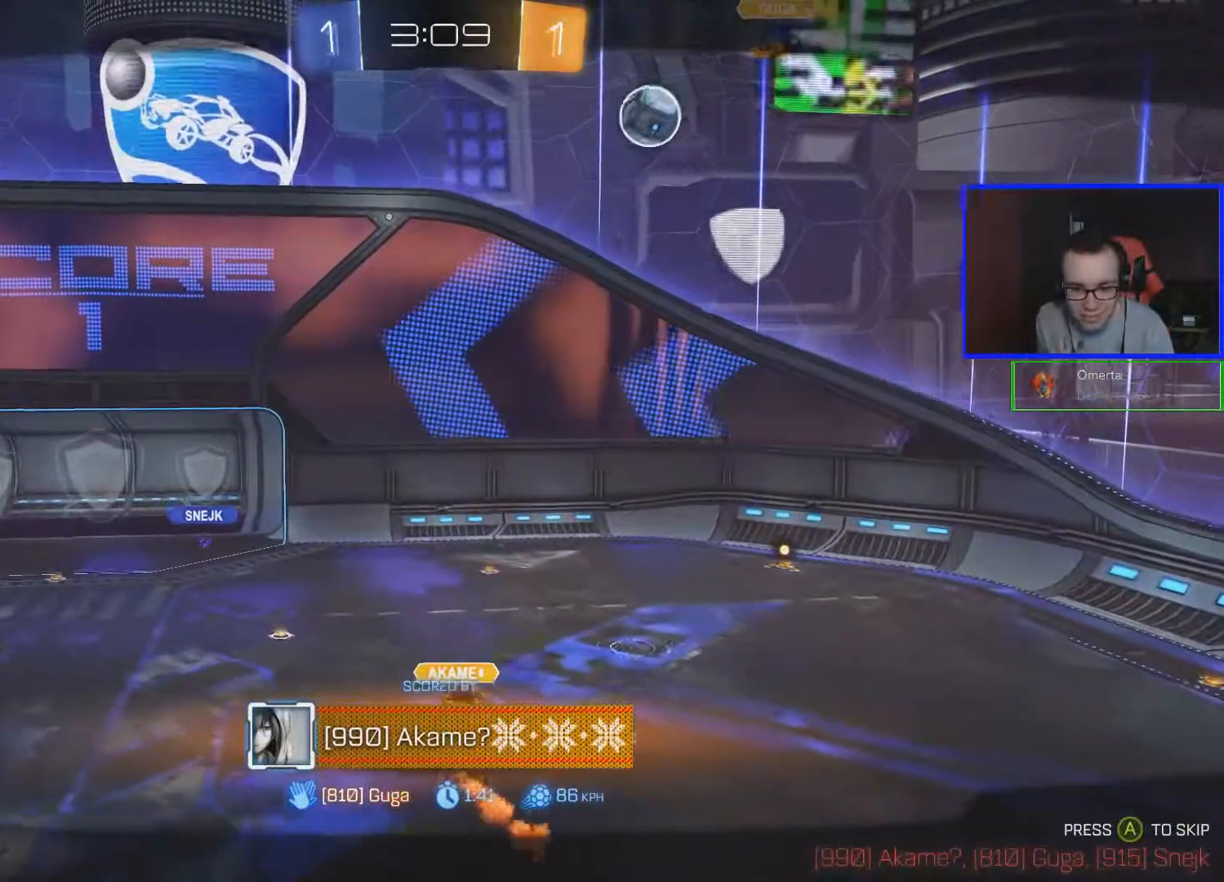
{"buttons": [], "left_stick": "center", "right_stick": "center", "events": []}
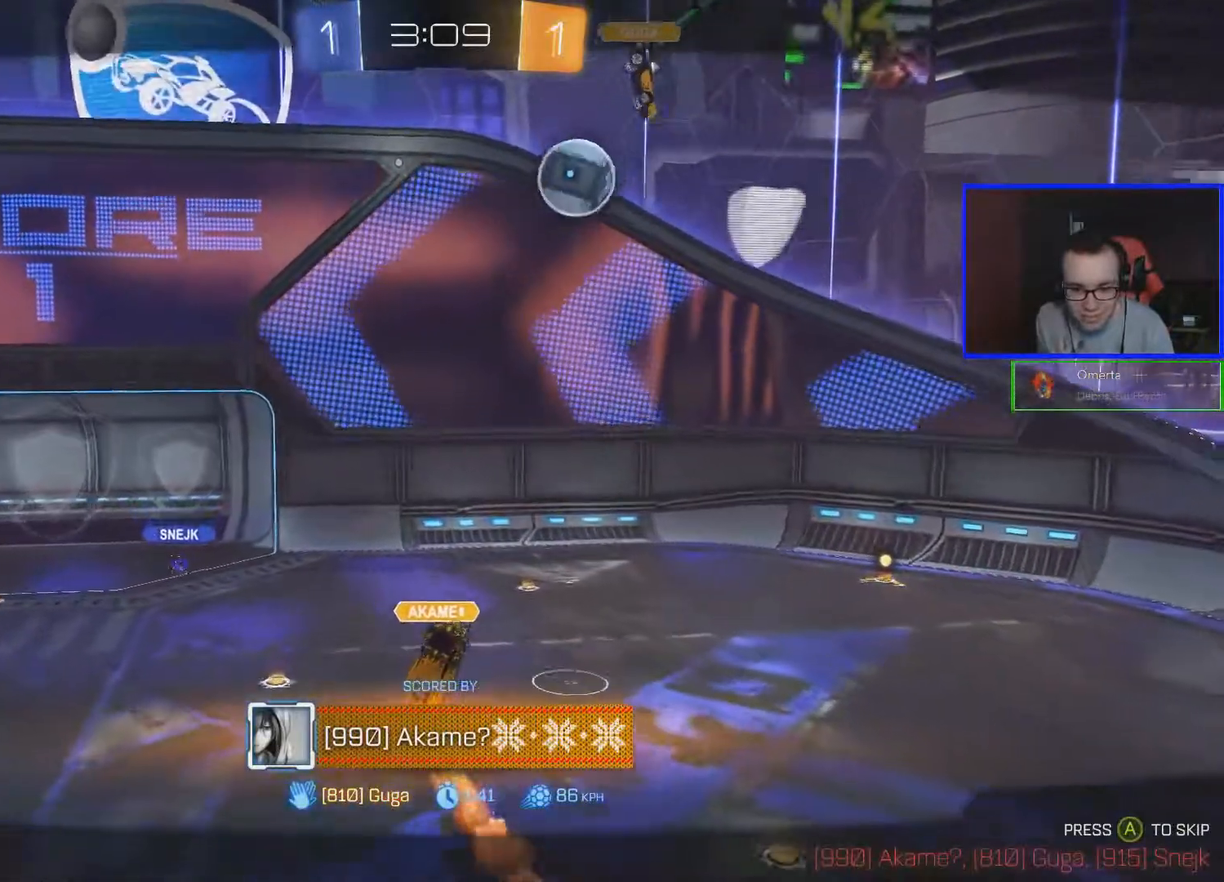
{"buttons": [], "left_stick": "center", "right_stick": "center", "events": []}
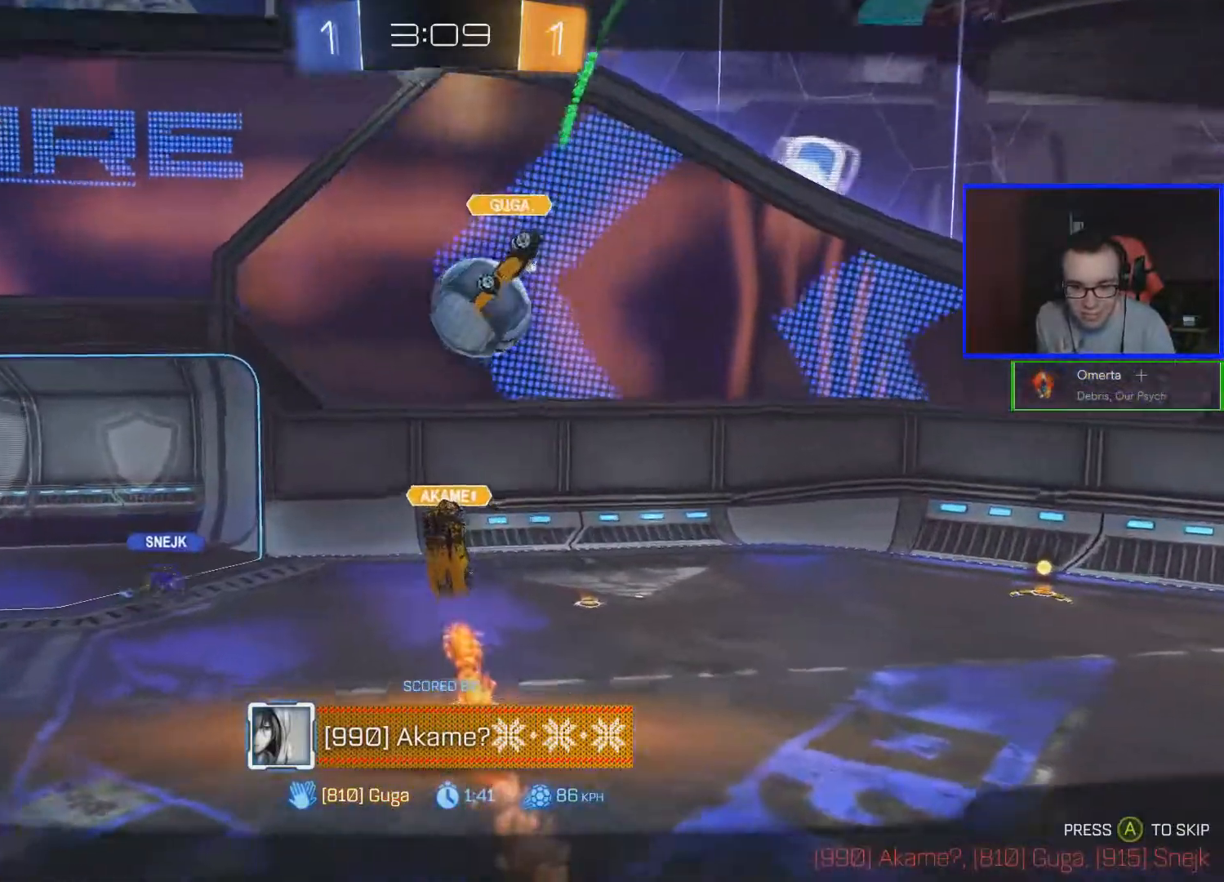
{"buttons": [], "left_stick": "center", "right_stick": "center", "events": []}
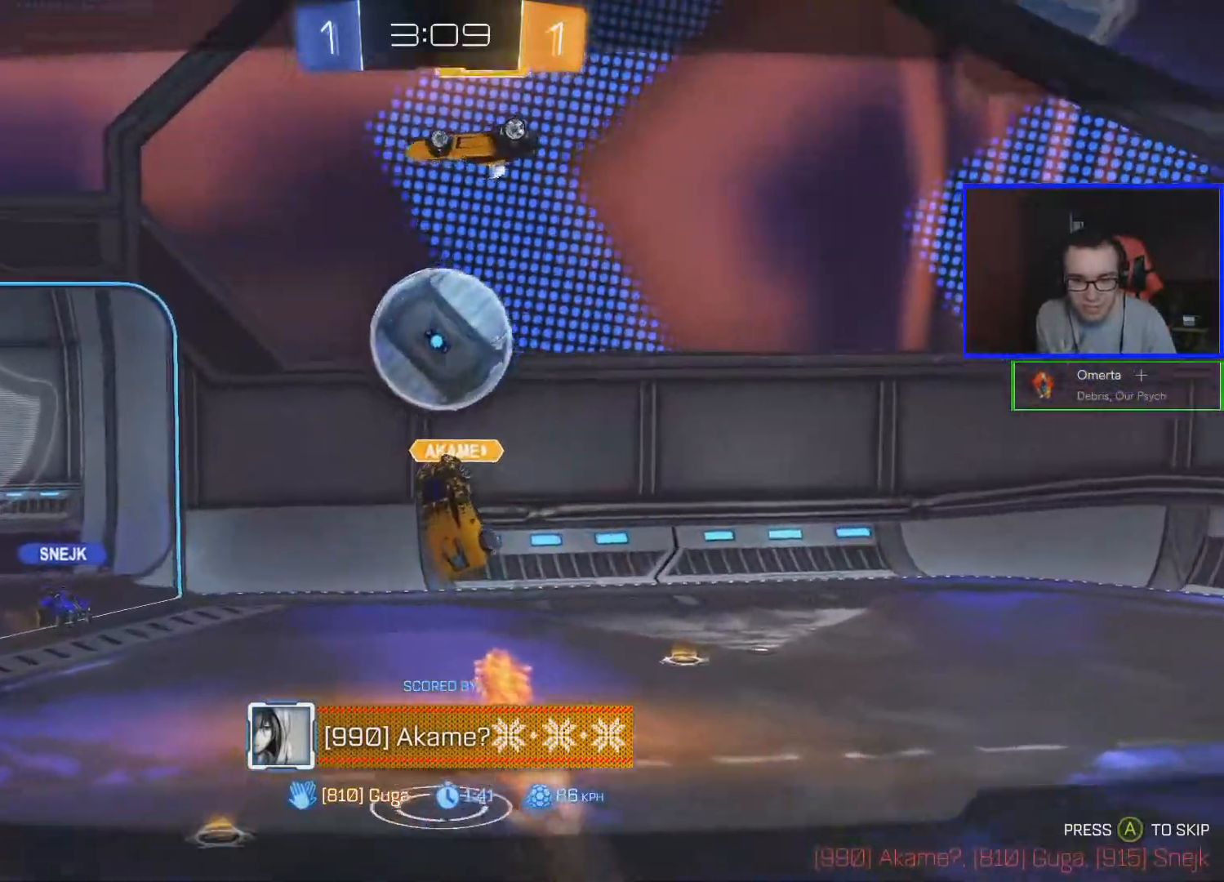
{"buttons": [], "left_stick": "center", "right_stick": "center", "events": [[300, "A", "down"], [500, "A", "up"]]}
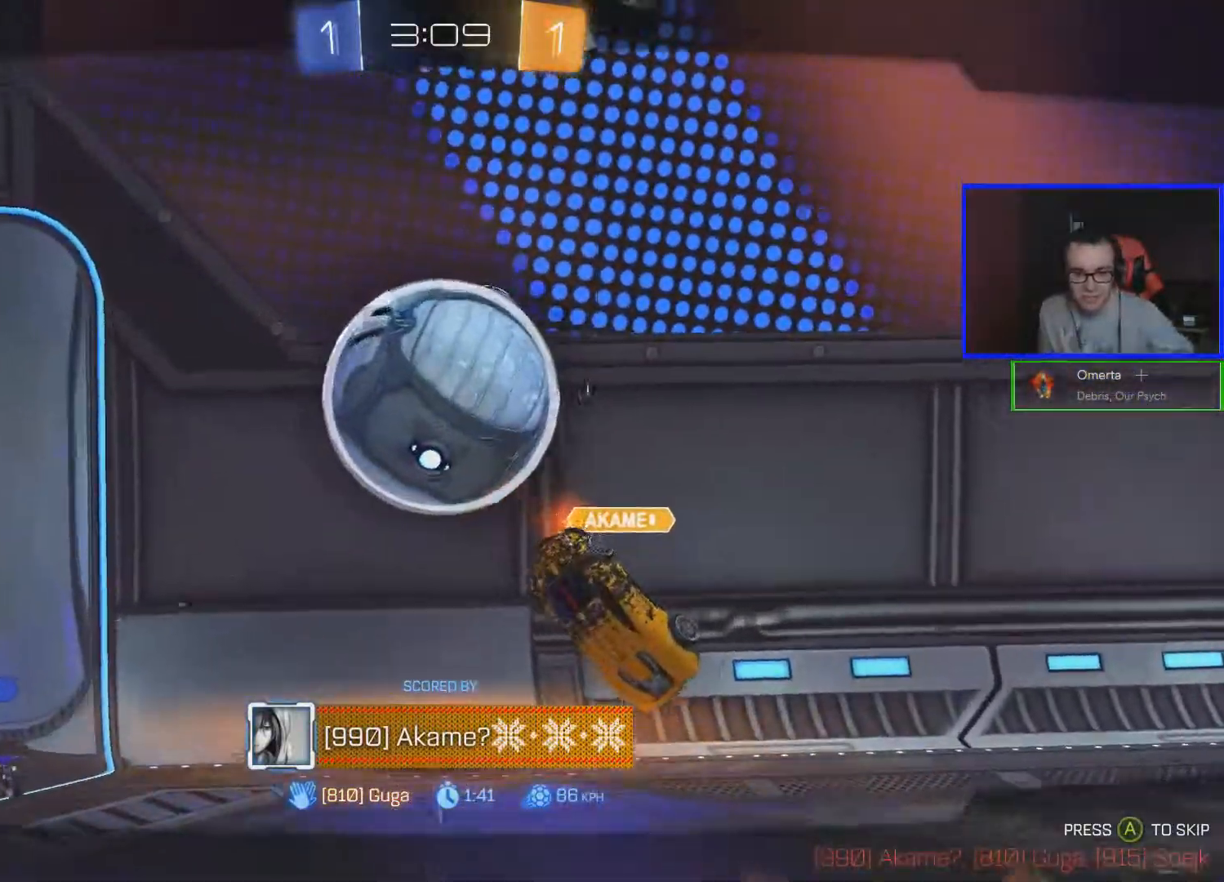
{"buttons": [], "left_stick": "center", "right_stick": "center", "events": []}
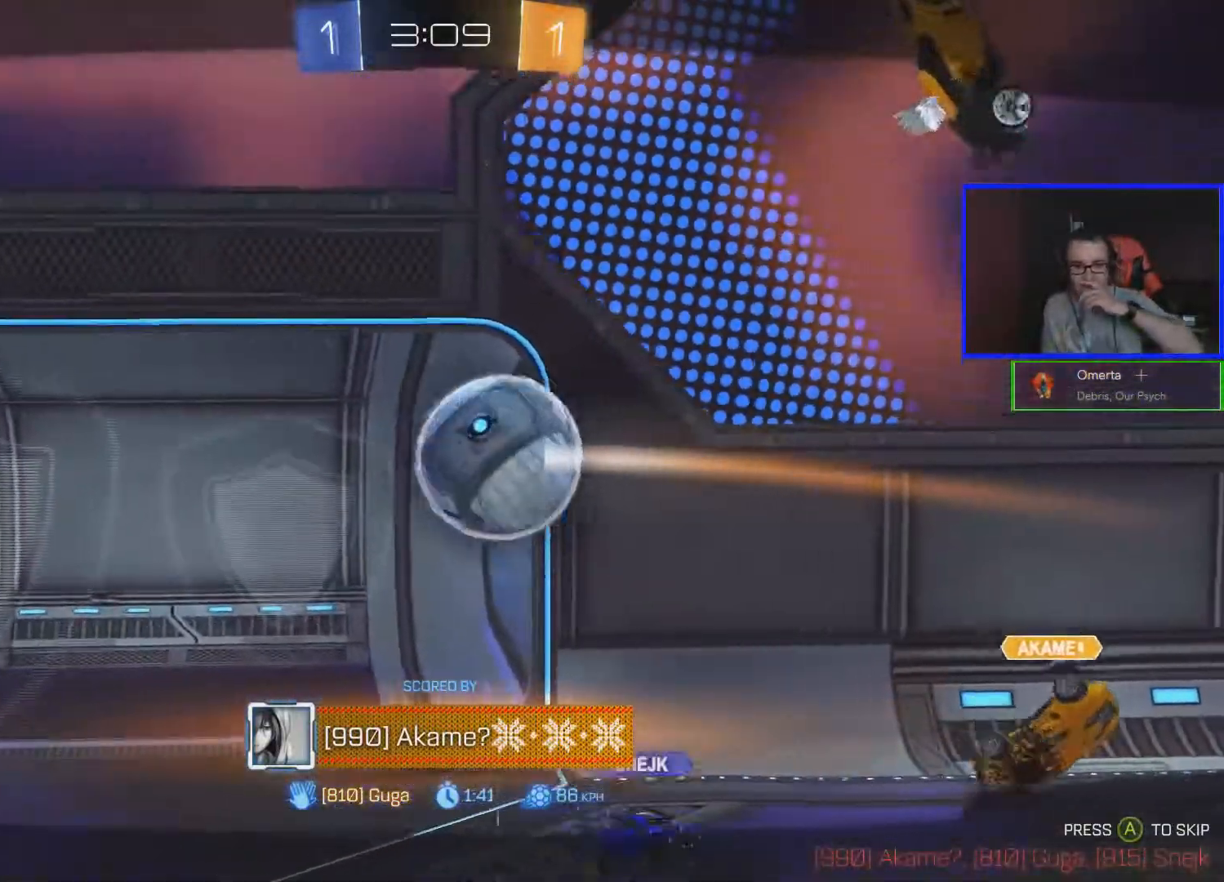
{"buttons": [], "left_stick": "center", "right_stick": "center", "events": []}
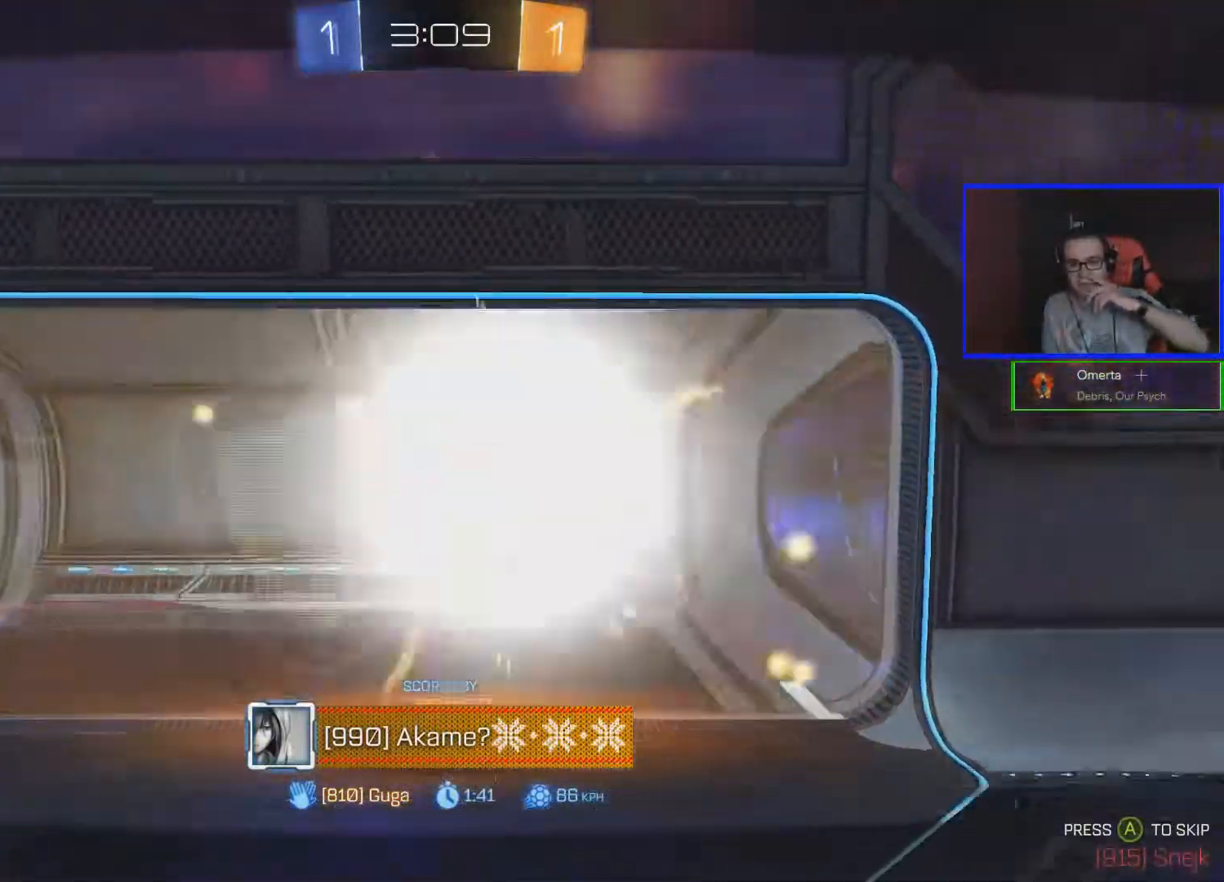
{"buttons": [], "left_stick": "center", "right_stick": "center", "events": []}
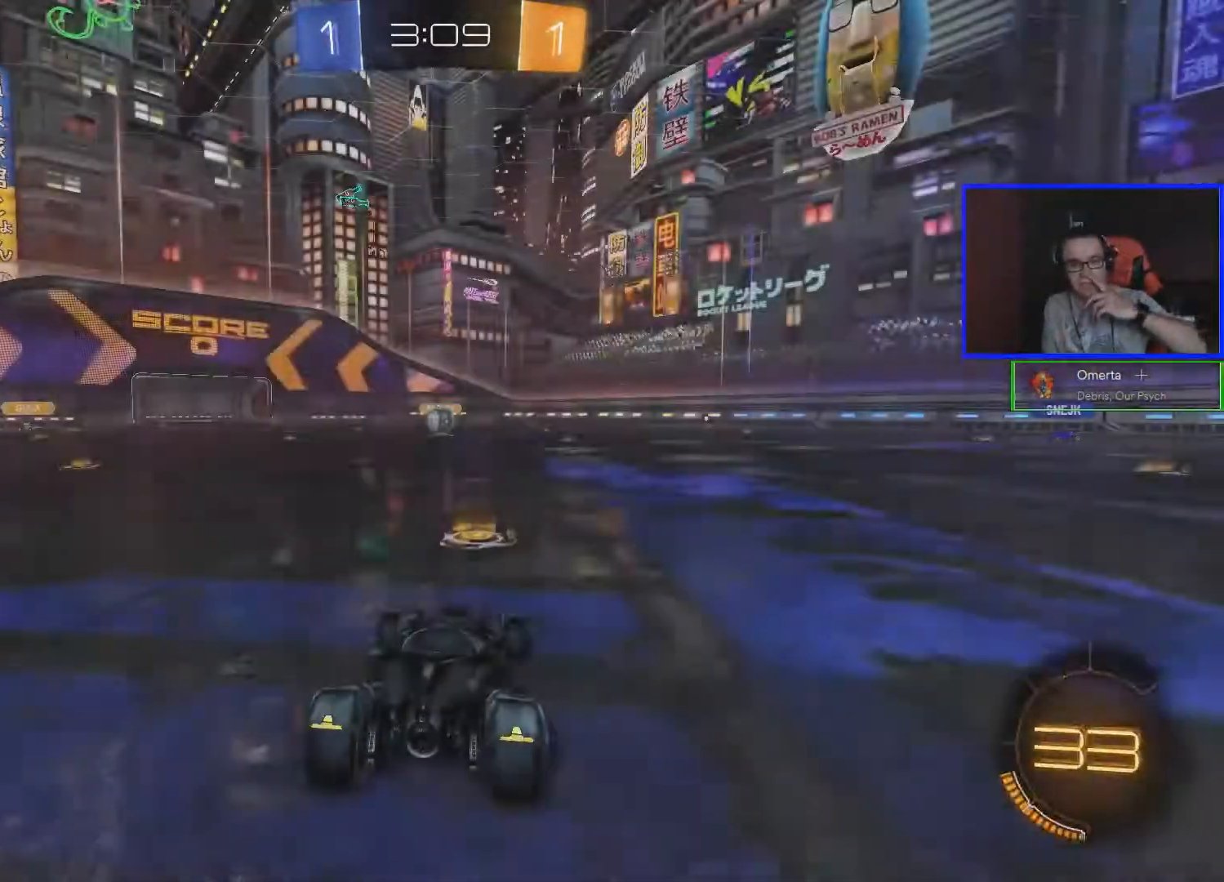
{"buttons": ["R2"], "left_stick": "center", "right_stick": "center", "events": [[200, "R2", "down"], [383, "Y", "down"], [500, "Y", "up"]]}
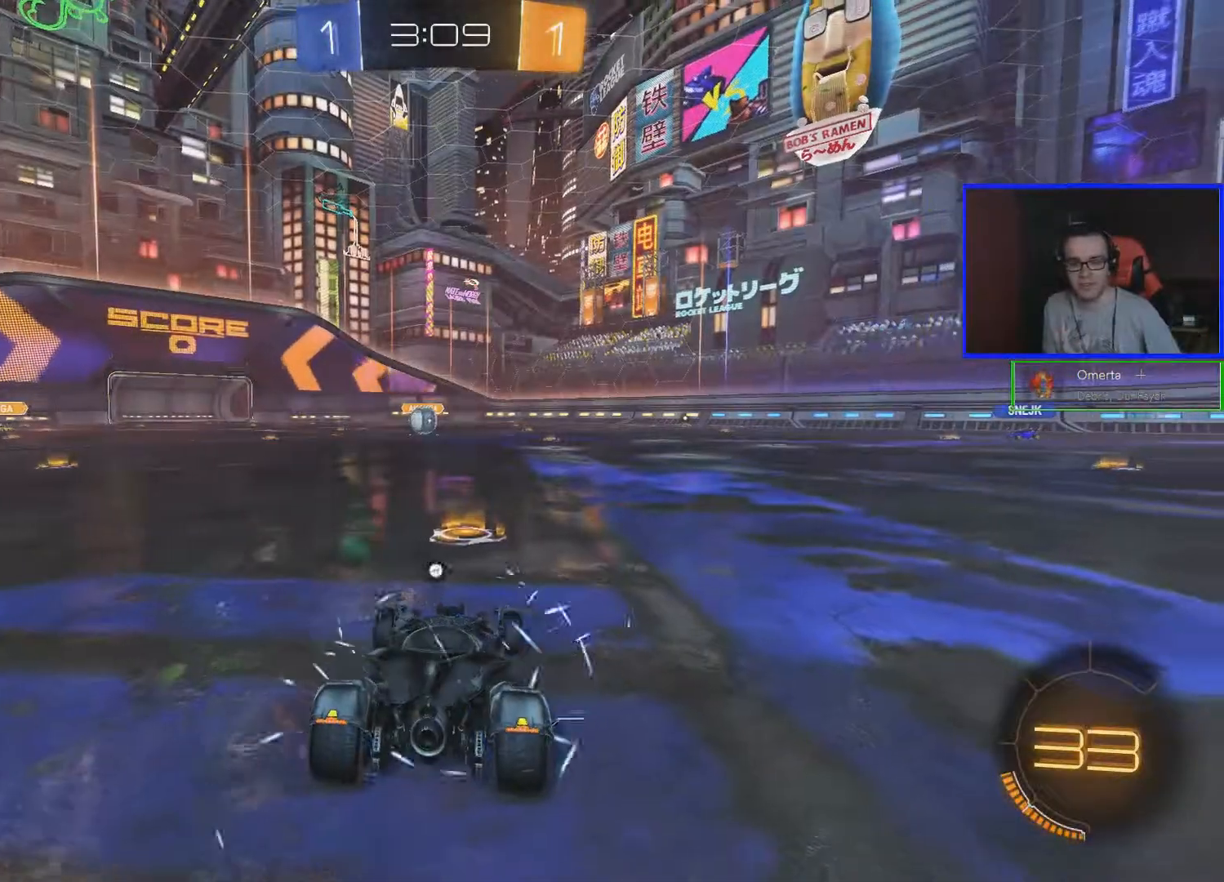
{"buttons": ["B", "R2"], "left_stick": "center", "right_stick": "center", "events": [[500, "B", "down"]]}
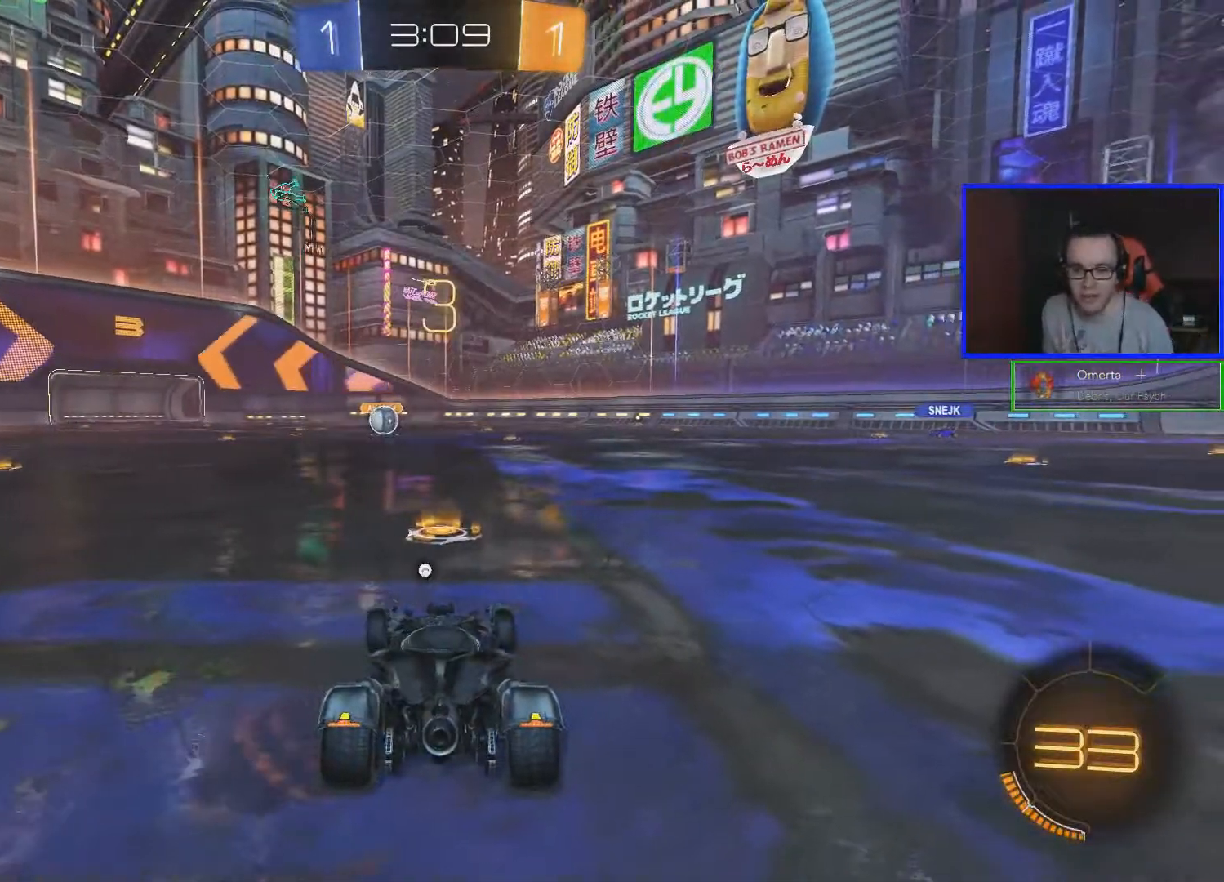
{"buttons": ["B", "R2"], "left_stick": "center", "right_stick": "center", "events": []}
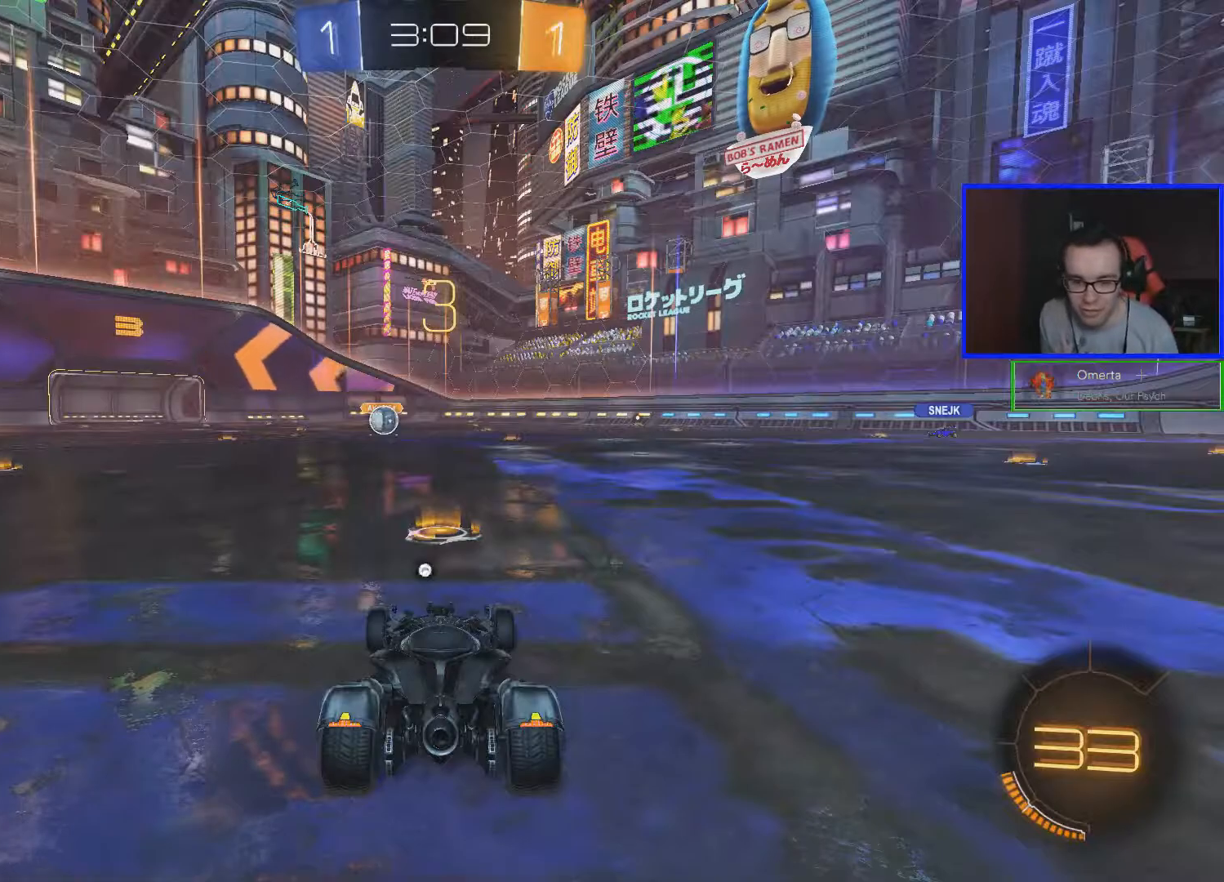
{"buttons": ["B", "R2"], "left_stick": "center", "right_stick": "center", "events": []}
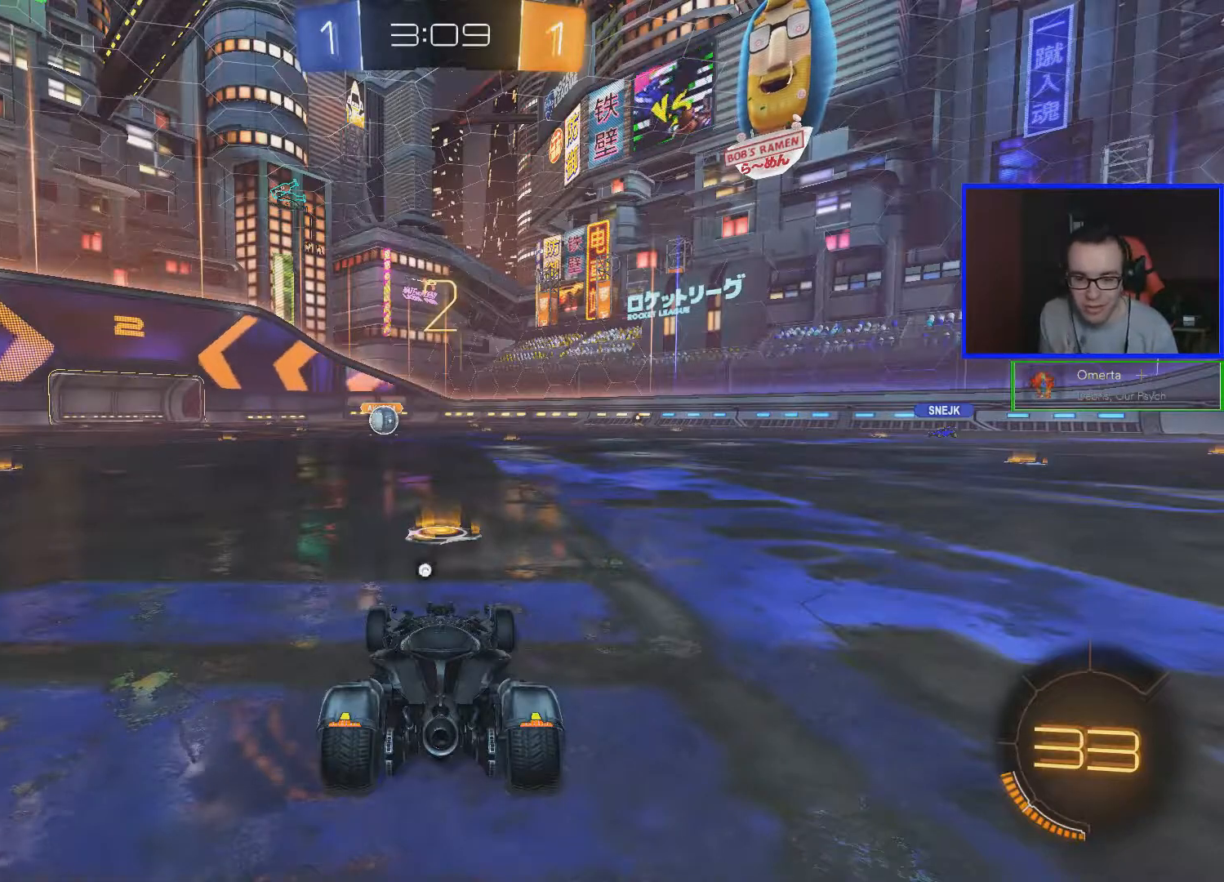
{"buttons": ["L2"], "left_stick": "center", "right_stick": "center", "events": [[17, "B", "up"], [167, "R2", "up"], [217, "L2", "down"]]}
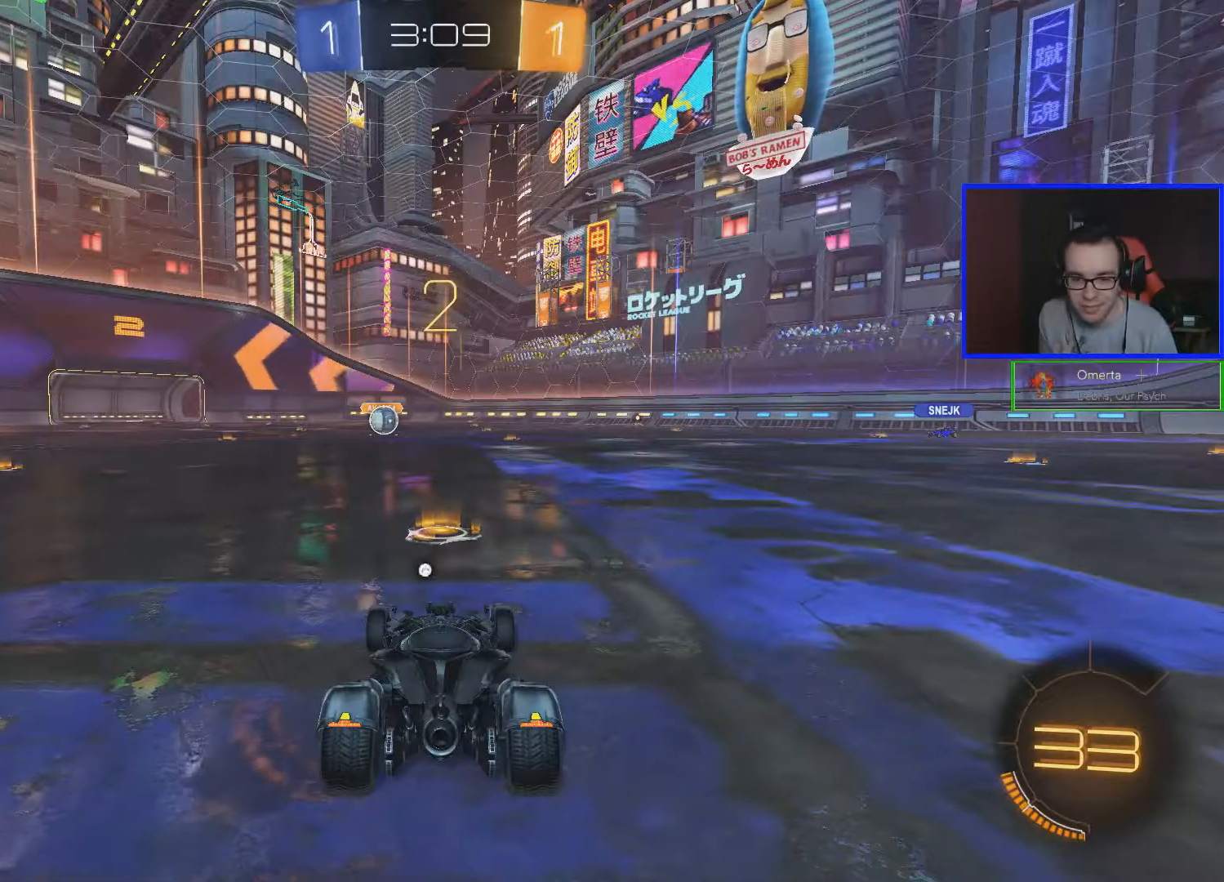
{"buttons": ["B", "R2"], "left_stick": "center", "right_stick": "center", "events": [[17, "L2", "up"], [17, "R2", "down"], [67, "B", "down"]]}
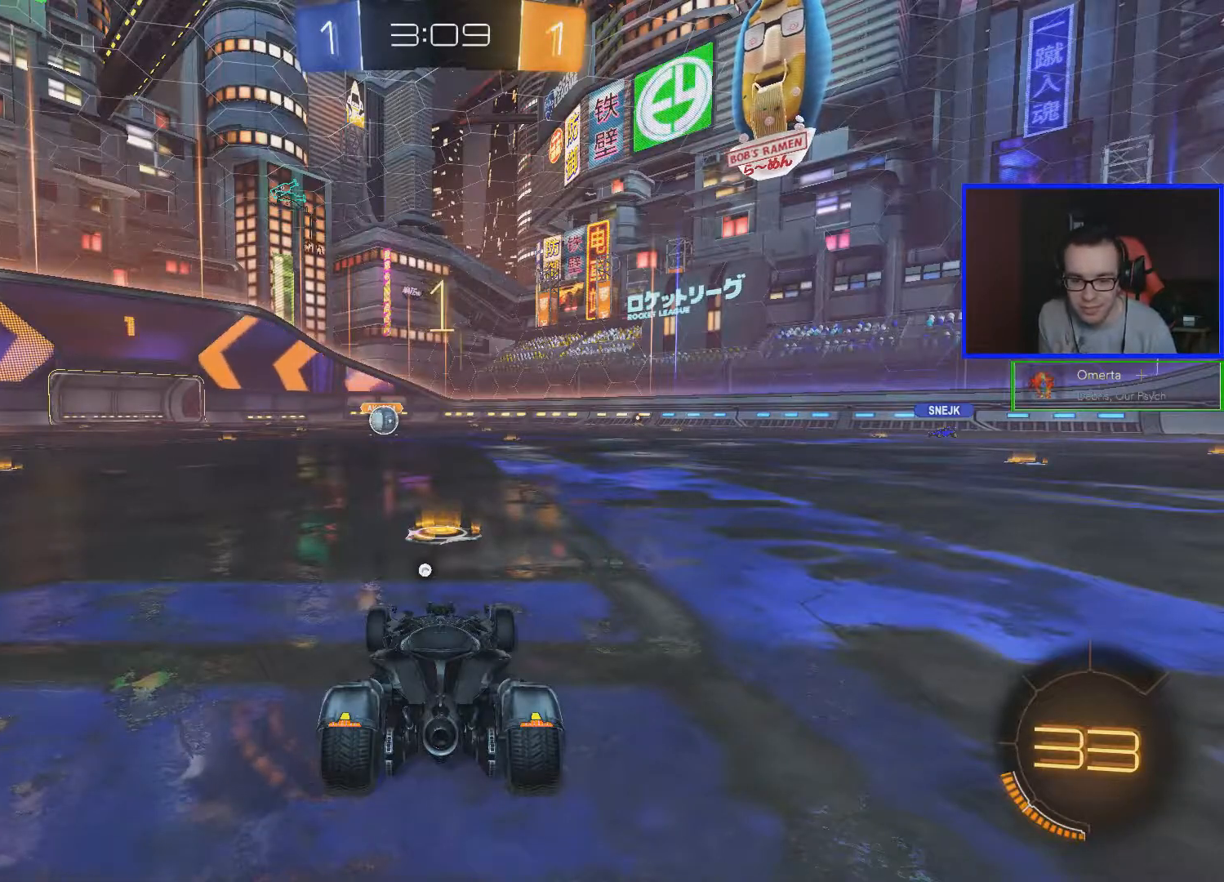
{"buttons": ["B", "R2"], "left_stick": "center", "right_stick": "center", "events": []}
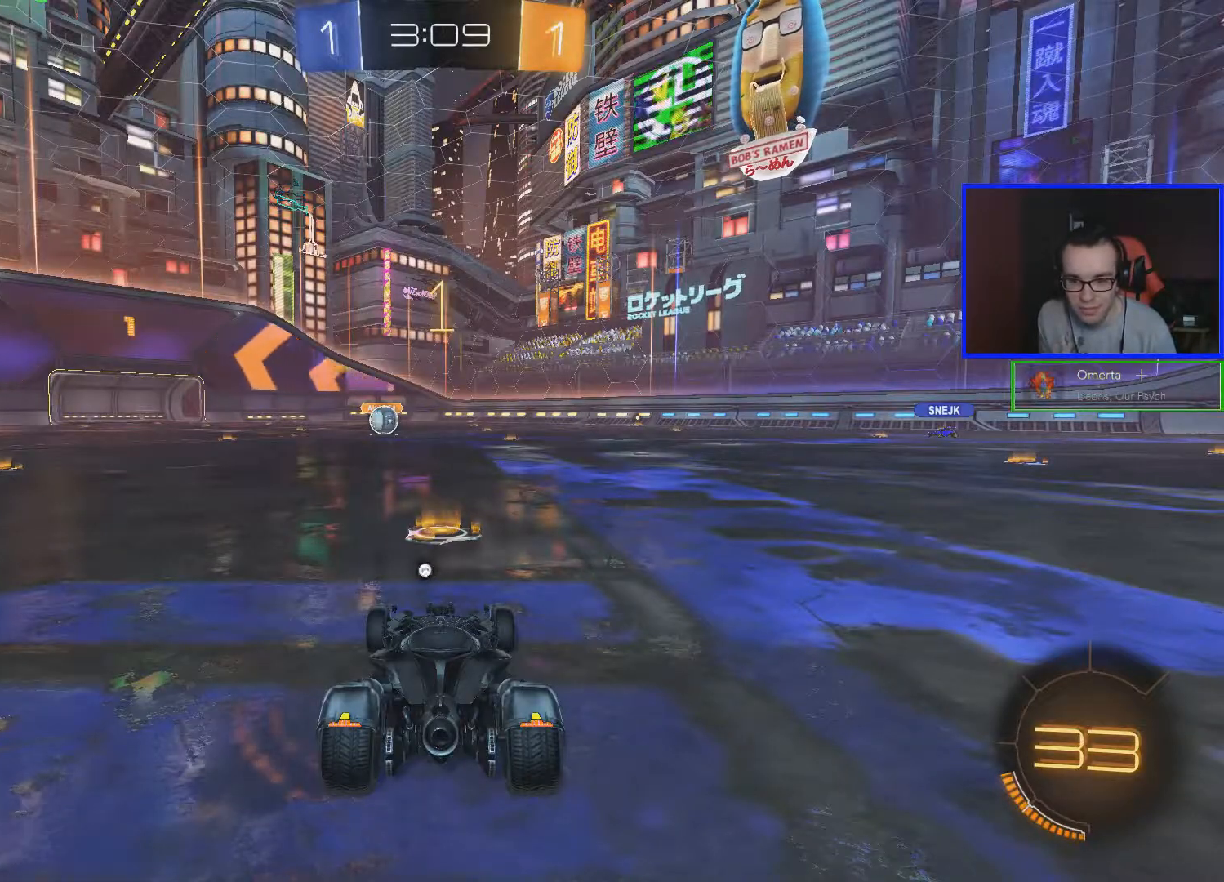
{"buttons": ["B", "R2"], "left_stick": "center", "right_stick": "center", "events": []}
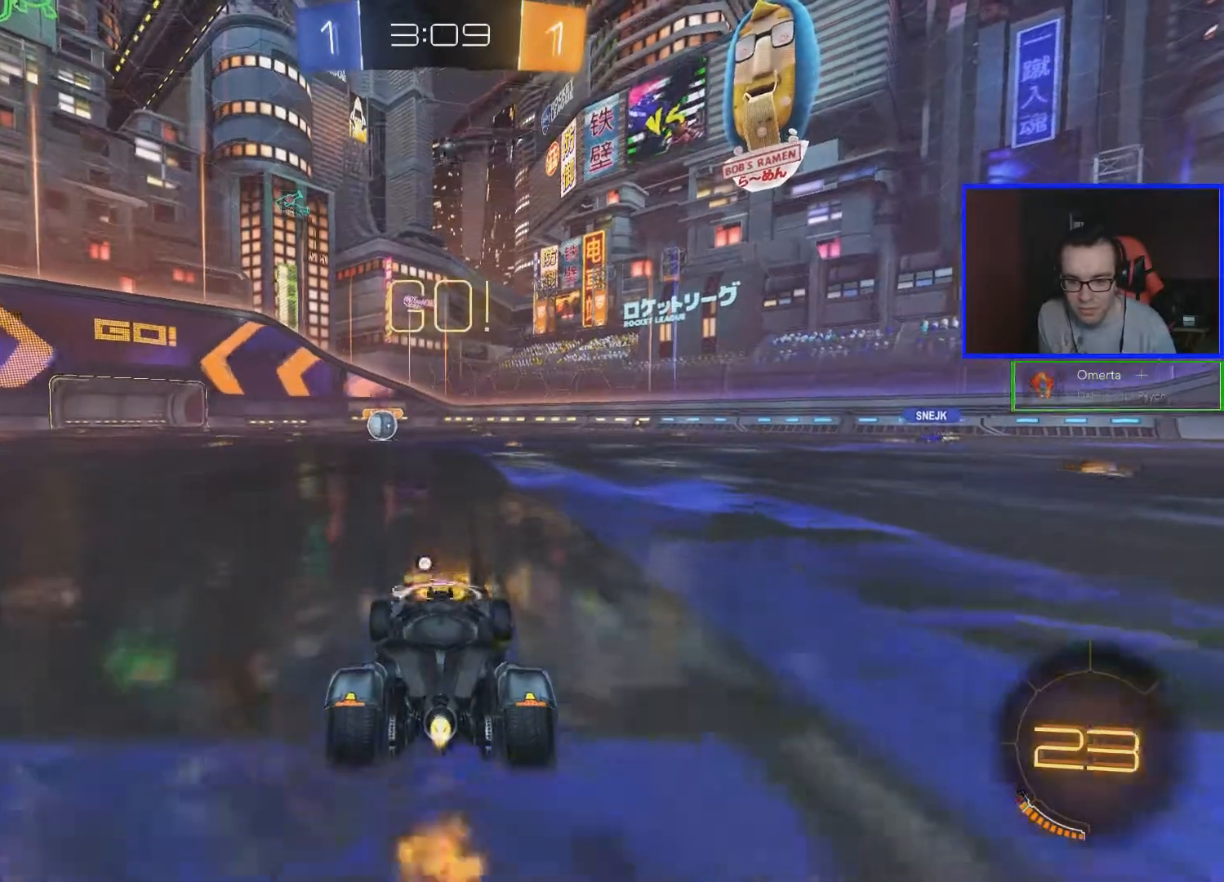
{"buttons": ["A", "B", "L1", "R2"], "left_stick": "up-left", "right_stick": "center", "events": [[417, "L1", "down"], [467, "A", "down"], [467, "left_stick", "up-left"]]}
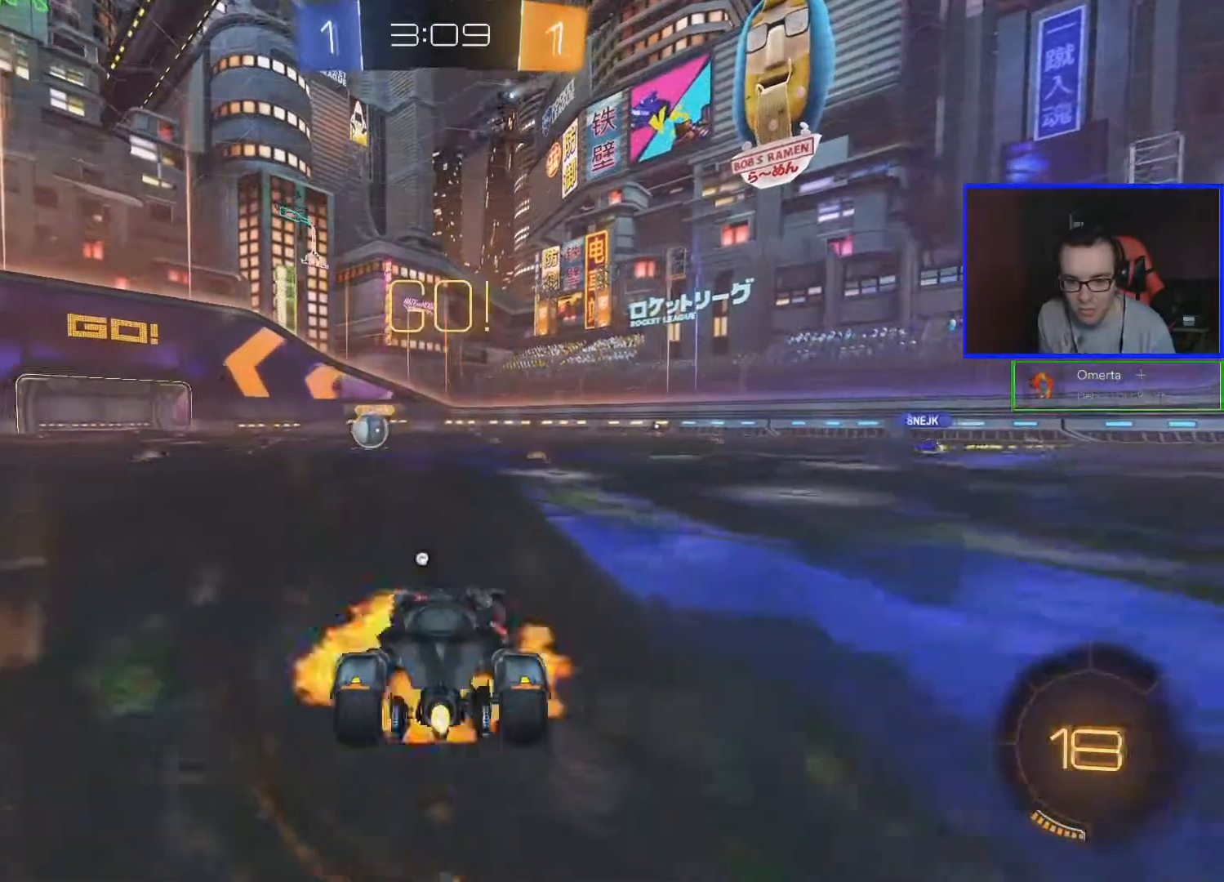
{"buttons": ["R2"], "left_stick": "center", "right_stick": "center", "events": [[17, "A", "up"], [67, "A", "down"], [233, "A", "up"], [283, "B", "up"], [333, "L1", "up"], [333, "left_stick", "center"]]}
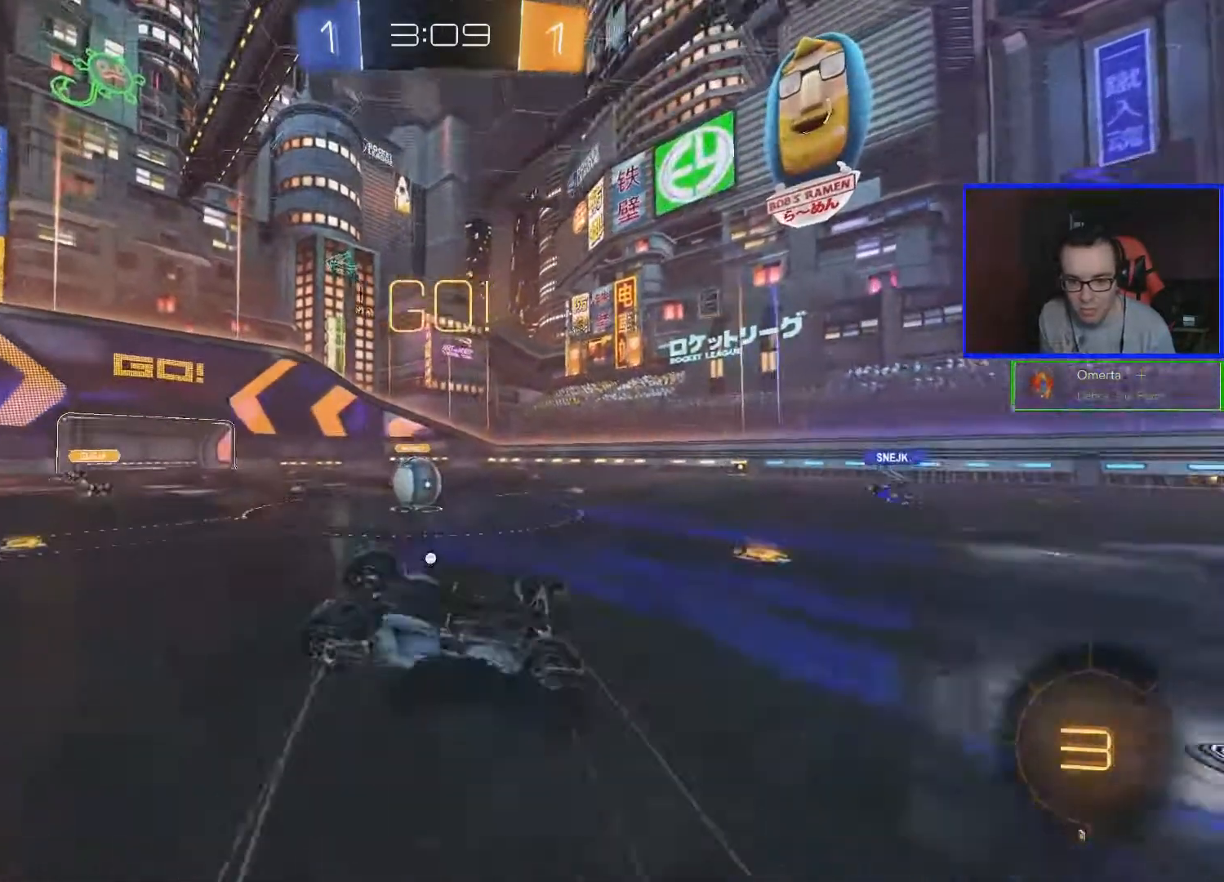
{"buttons": ["B", "R2"], "left_stick": "center", "right_stick": "center", "events": [[483, "B", "down"]]}